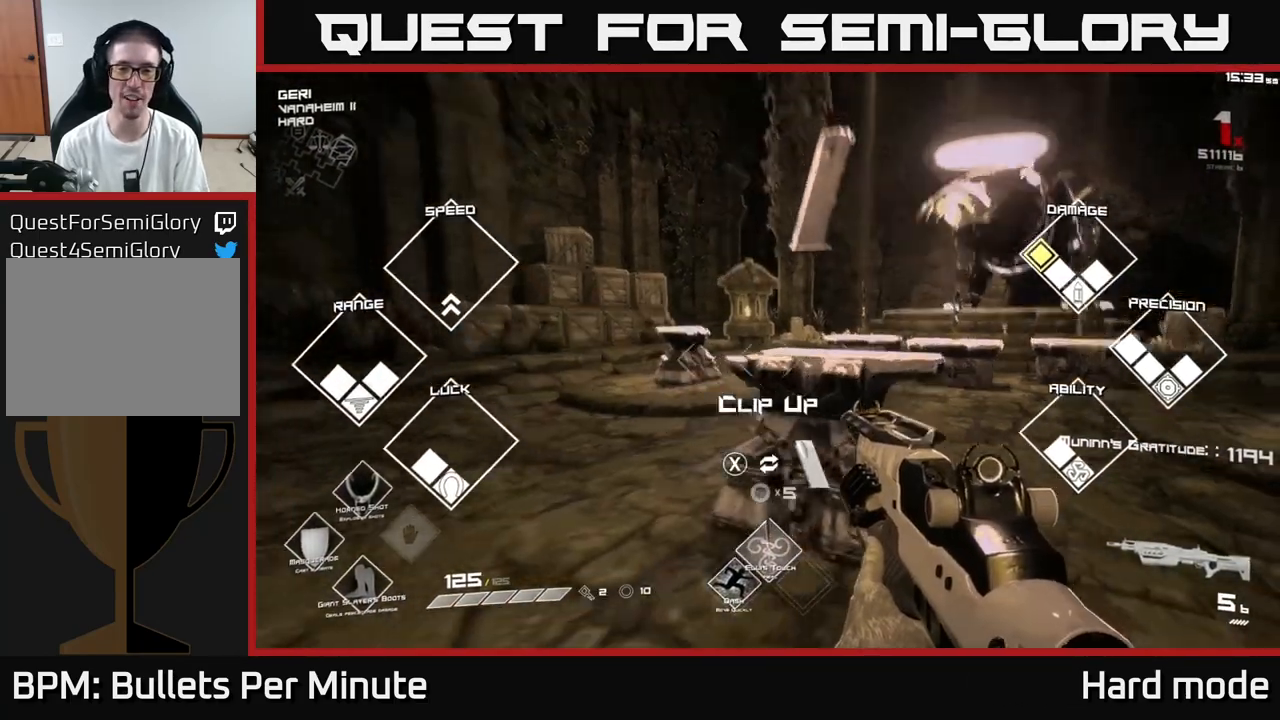
Gameplay with a controller (Xbox layout); each line is a JSON object with the inputs held at the frame after it. "events" lists button and stick changes between this image and that frame as [ms after this image, input, new state], when the widget could be followed in between.
{"buttons": [], "left_stick": "up", "right_stick": "center", "events": [[33, "left_stick", "center"], [33, "right_stick", "up-left"], [133, "left_stick", "right"], [150, "right_stick", "up-right"], [200, "right_stick", "center"], [233, "left_stick", "center"], [317, "X", "down"], [417, "X", "up"], [483, "left_stick", "up"]]}
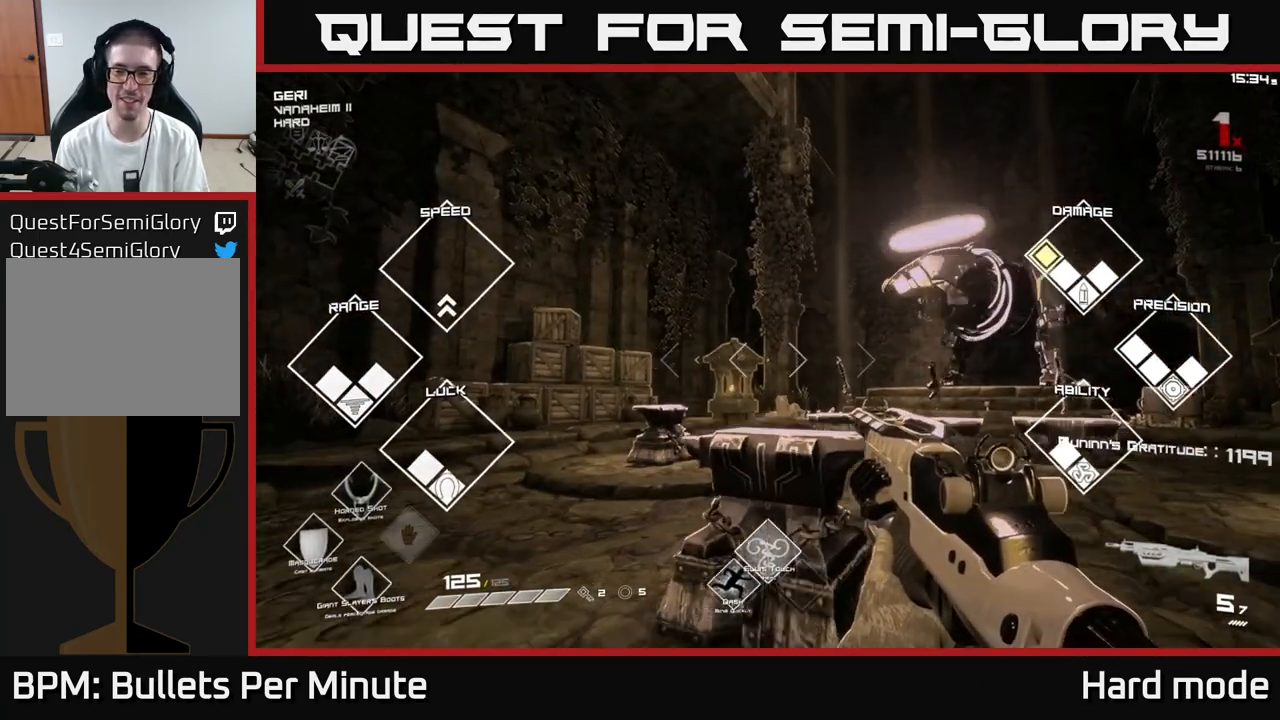
{"buttons": [], "left_stick": "center", "right_stick": "left", "events": [[100, "left_stick", "center"], [283, "R1", "down"], [367, "R1", "up"], [417, "right_stick", "left"]]}
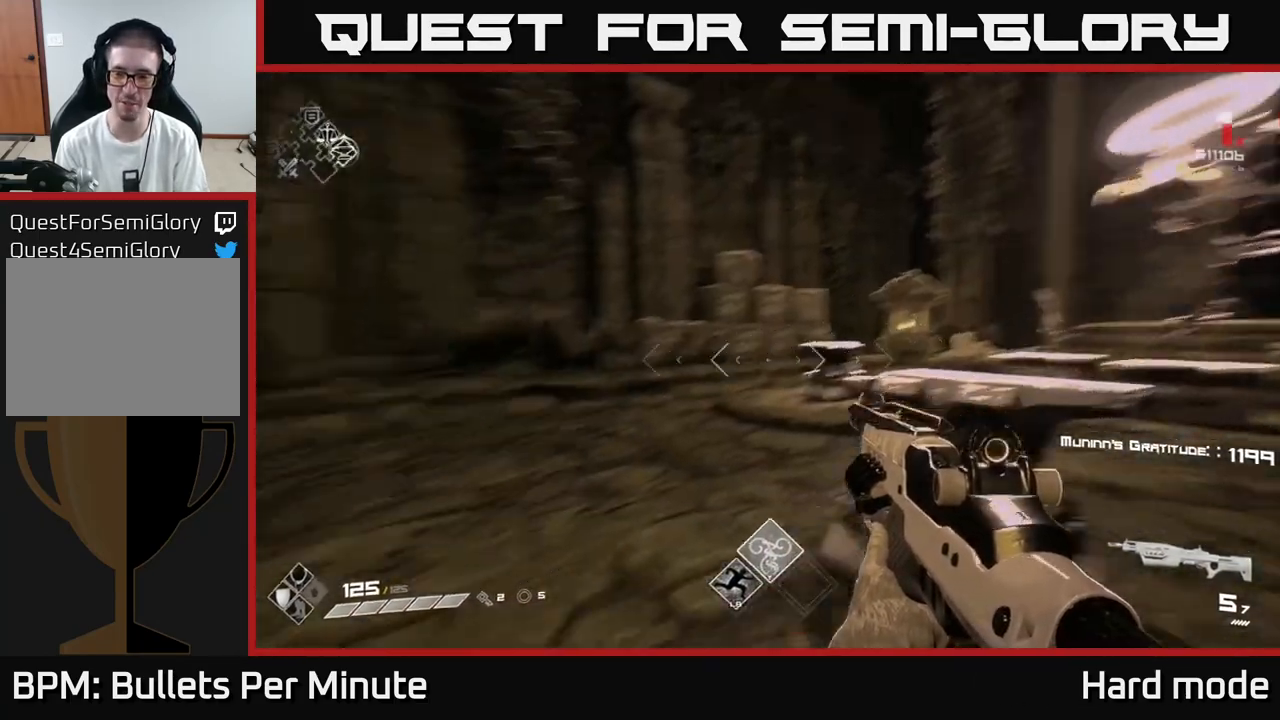
{"buttons": [], "left_stick": "up", "right_stick": "center", "events": [[100, "R1", "down"], [217, "R1", "up"], [233, "left_stick", "up-left"], [467, "left_stick", "up"], [483, "right_stick", "center"]]}
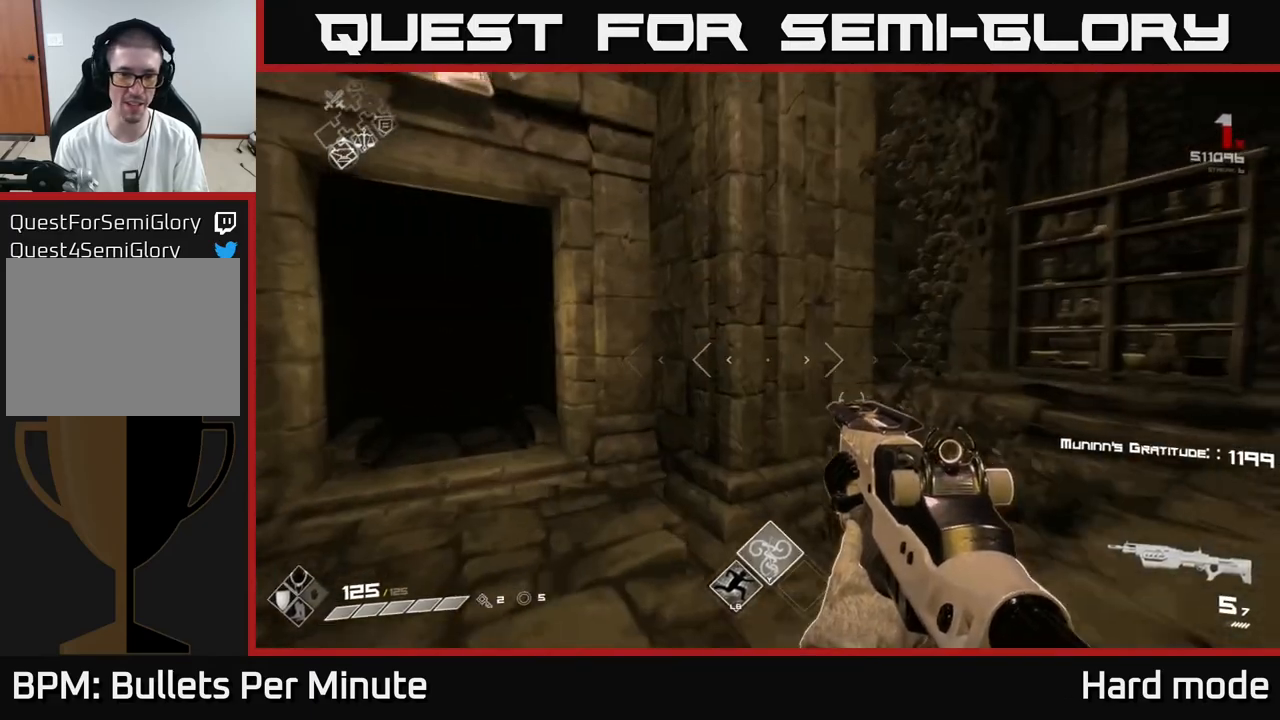
{"buttons": [], "left_stick": "up-left", "right_stick": "left", "events": [[217, "left_stick", "up-left"], [233, "R1", "down"], [267, "right_stick", "left"], [367, "R1", "up"]]}
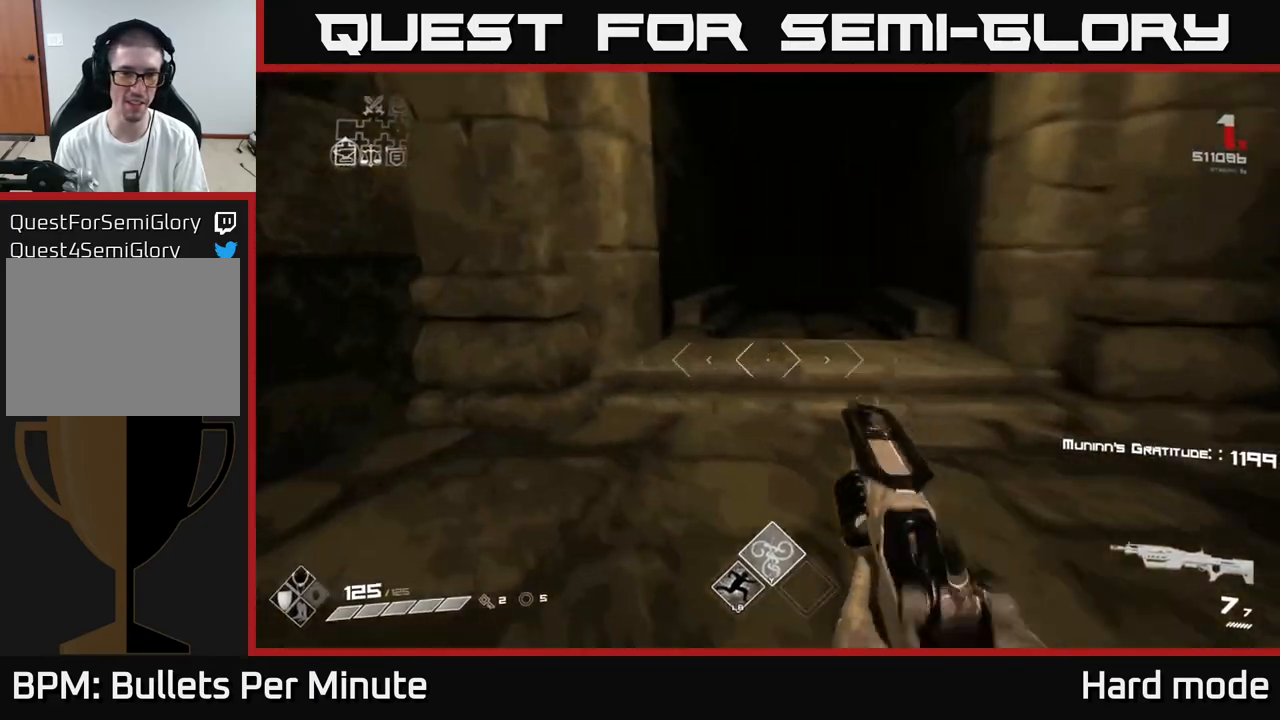
{"buttons": ["L1"], "left_stick": "up", "right_stick": "center", "events": [[17, "right_stick", "center"], [33, "left_stick", "up"], [383, "L1", "down"]]}
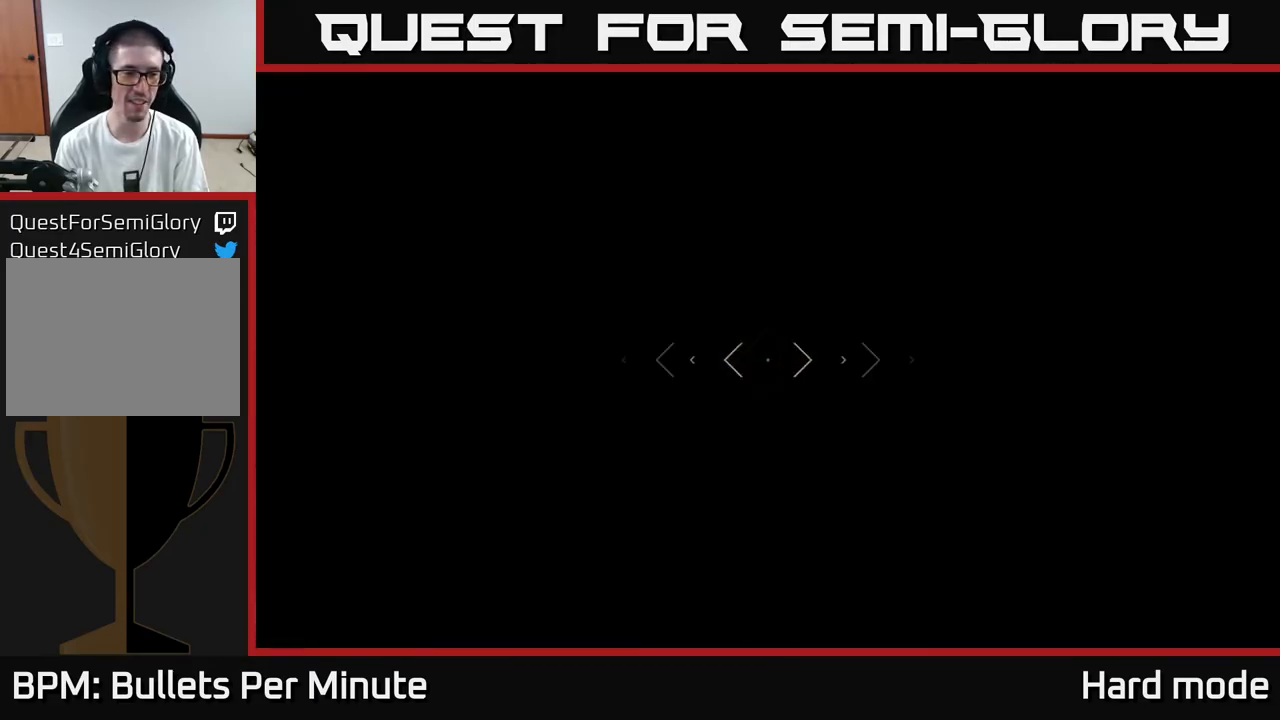
{"buttons": ["L1"], "left_stick": "up", "right_stick": "center", "events": []}
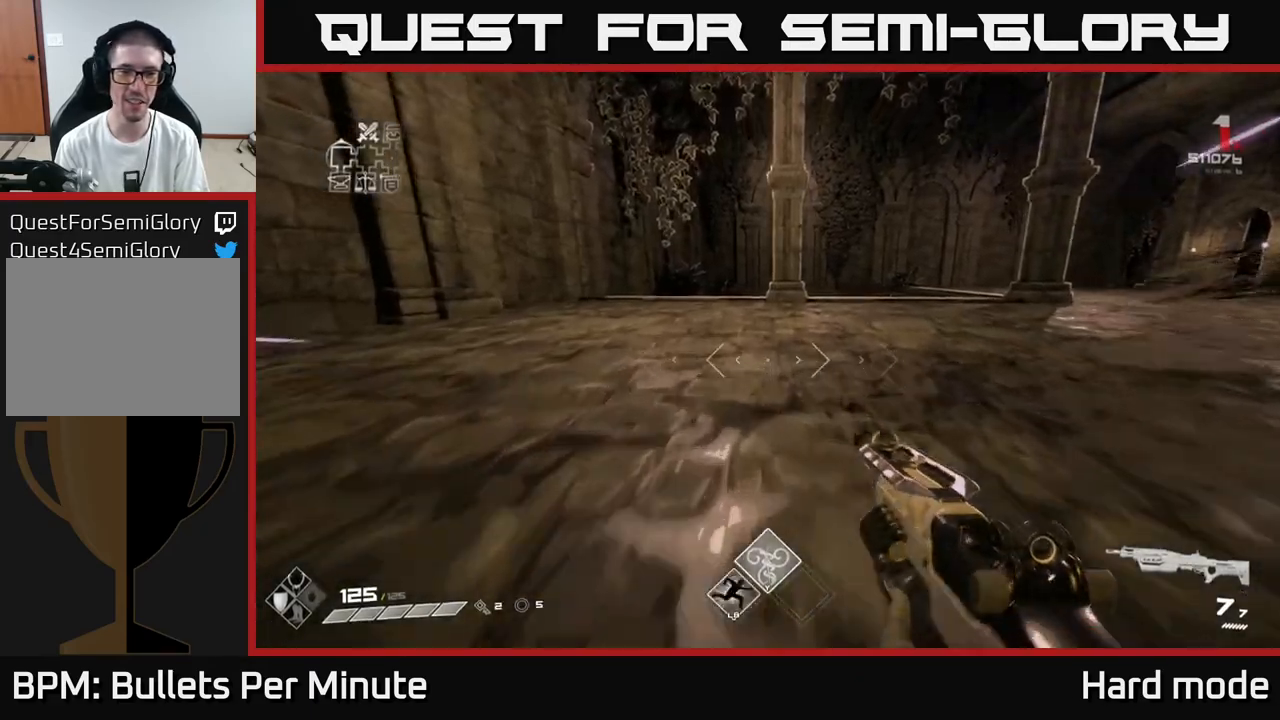
{"buttons": ["L1"], "left_stick": "up", "right_stick": "center", "events": [[200, "right_stick", "right"], [267, "left_stick", "up-right"], [417, "left_stick", "up"], [417, "right_stick", "center"]]}
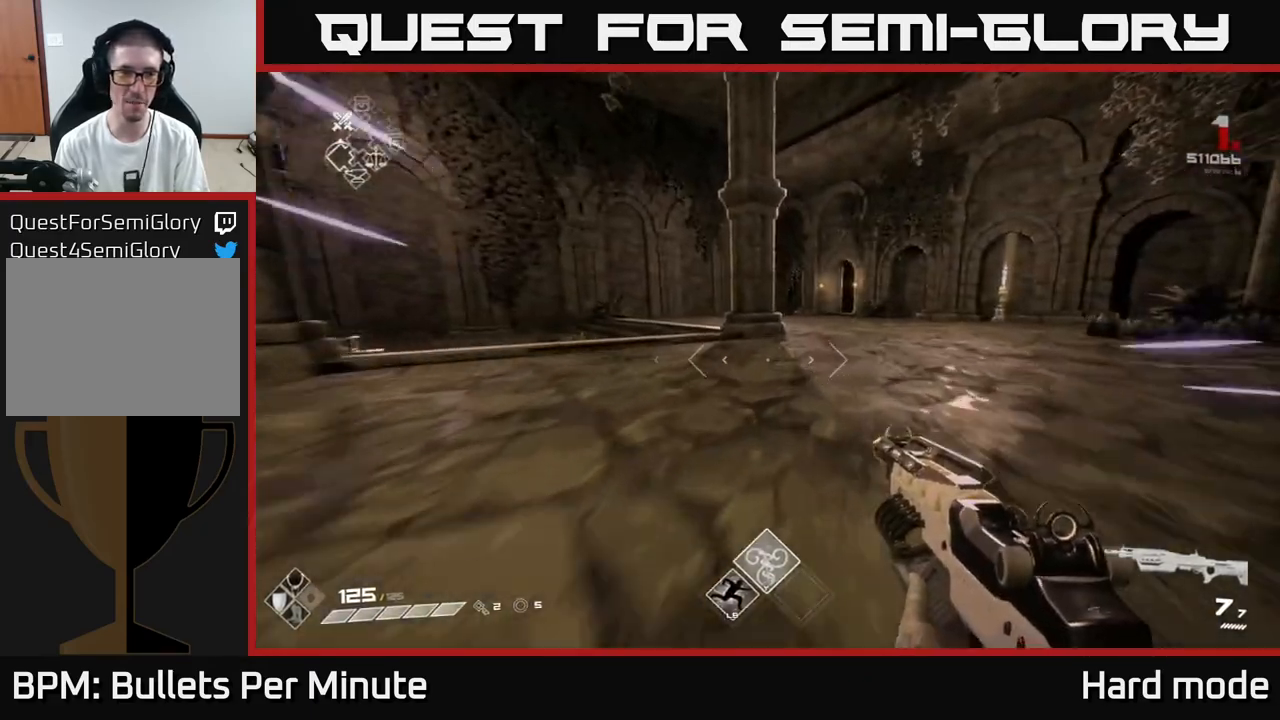
{"buttons": ["L1"], "left_stick": "up", "right_stick": "center", "events": []}
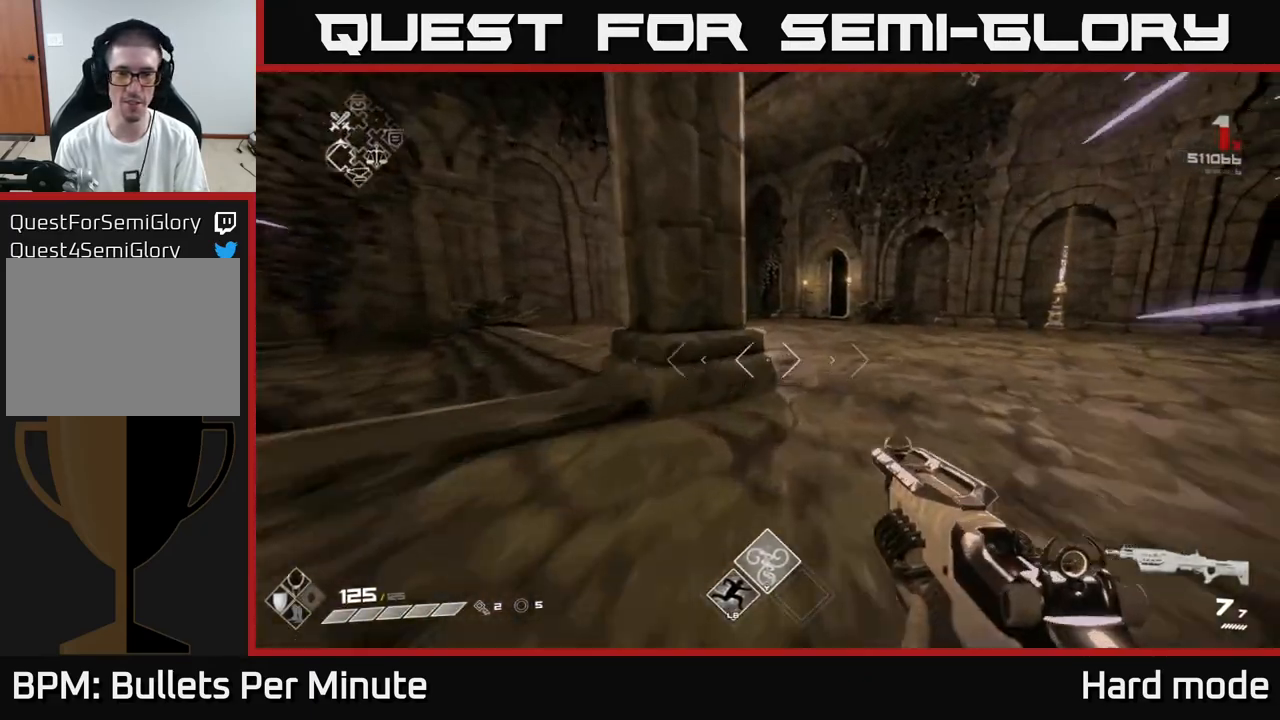
{"buttons": ["L1"], "left_stick": "up", "right_stick": "center", "events": []}
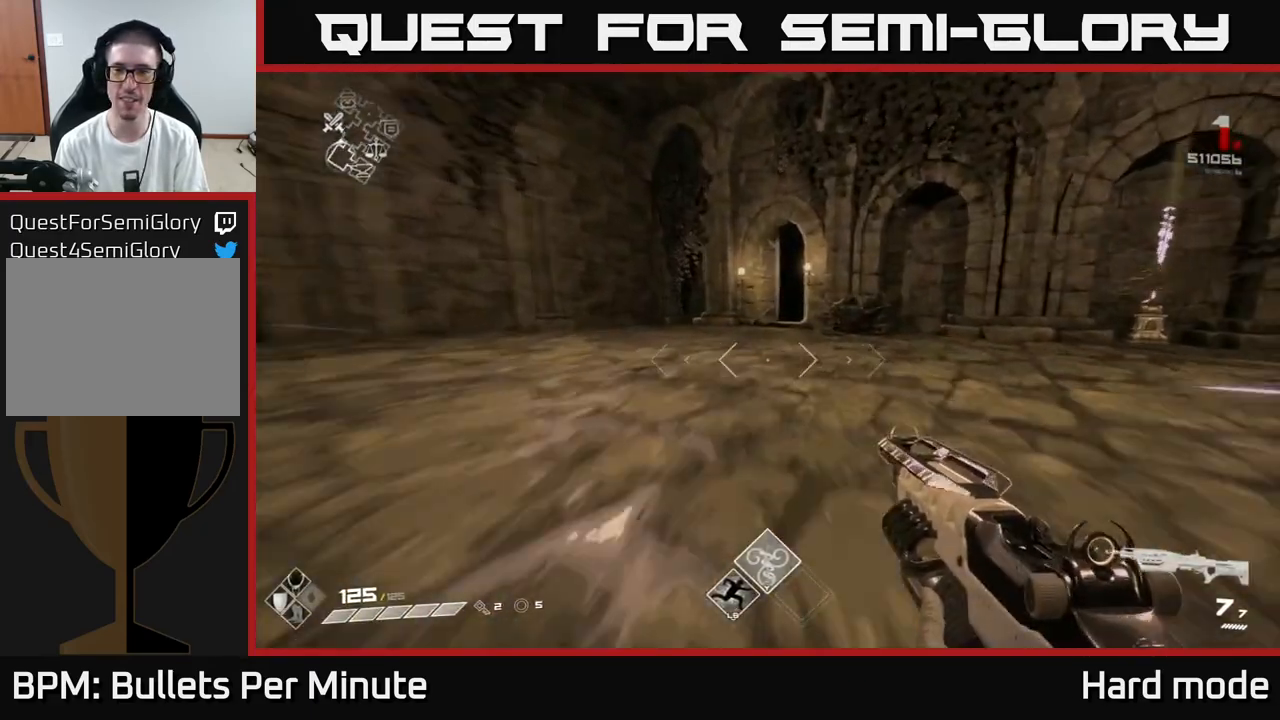
{"buttons": ["L1"], "left_stick": "up-left", "right_stick": "center", "events": [[317, "left_stick", "up-left"]]}
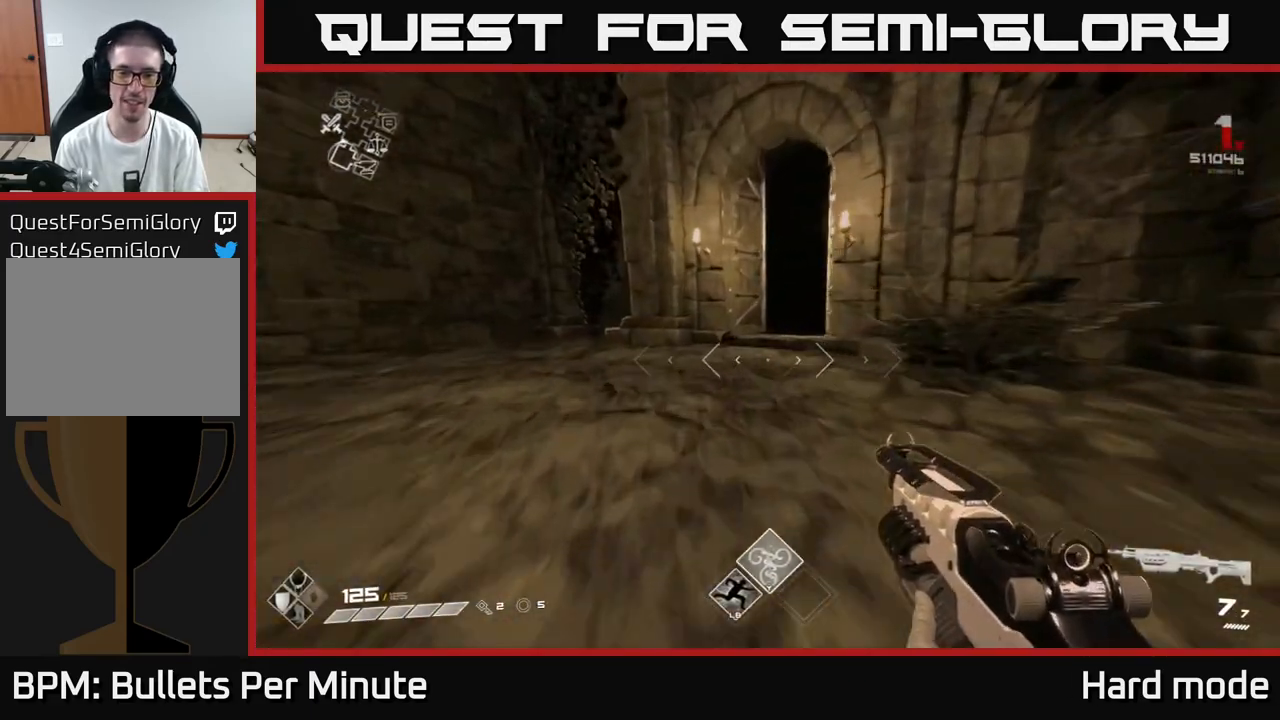
{"buttons": [], "left_stick": "up-right", "right_stick": "center", "events": [[50, "right_stick", "right"], [67, "L1", "up"], [83, "left_stick", "right"], [350, "right_stick", "center"], [450, "left_stick", "up-right"]]}
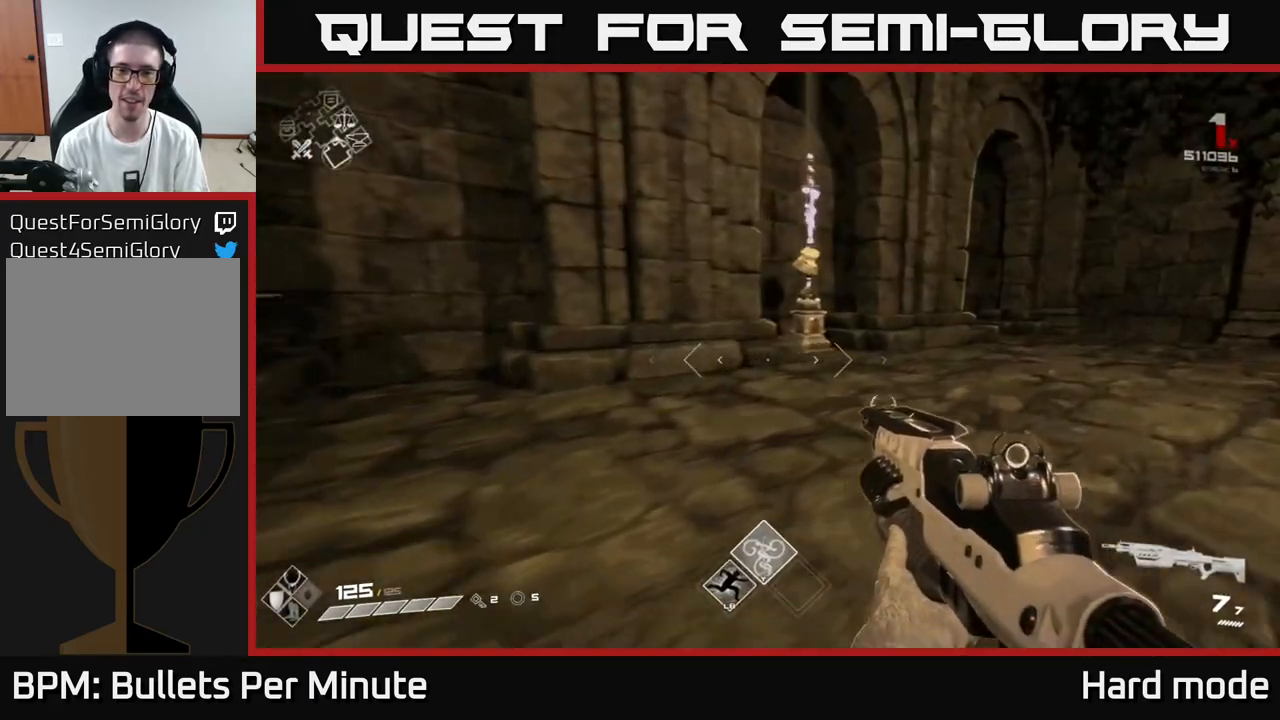
{"buttons": [], "left_stick": "up", "right_stick": "center", "events": [[50, "left_stick", "up"]]}
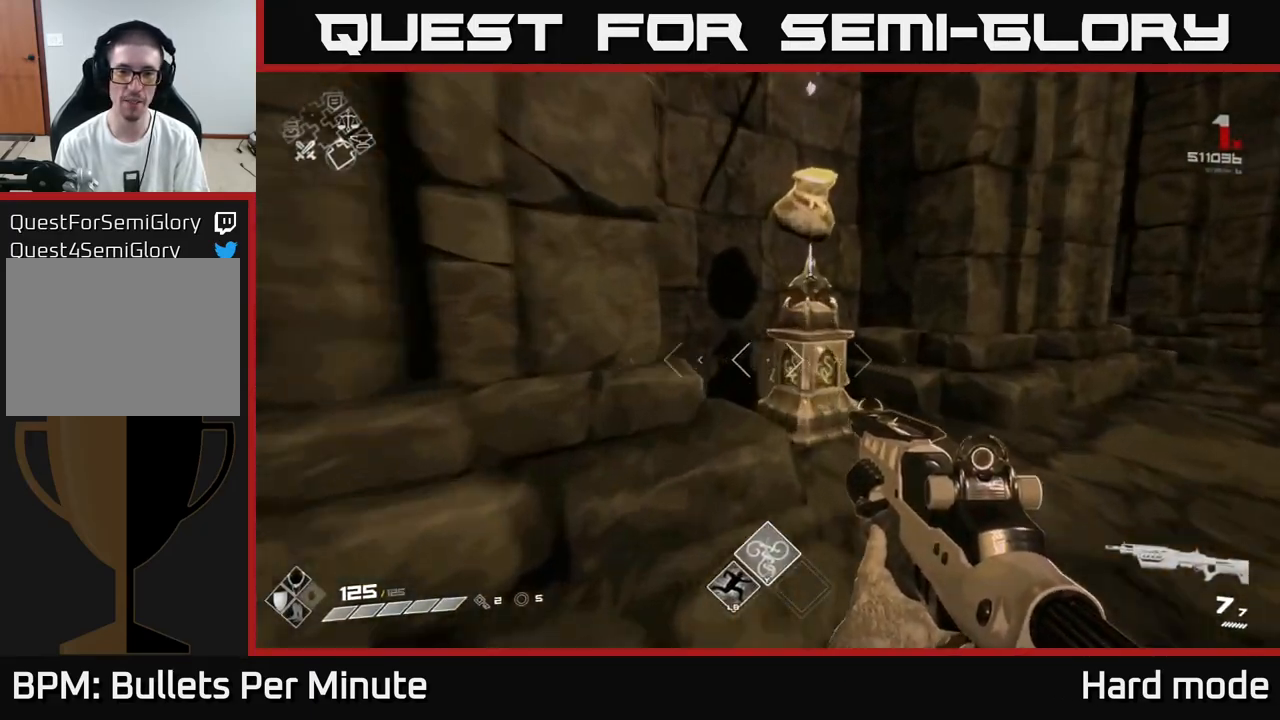
{"buttons": [], "left_stick": "center", "right_stick": "center", "events": [[133, "right_stick", "up"], [150, "left_stick", "center"], [250, "right_stick", "center"]]}
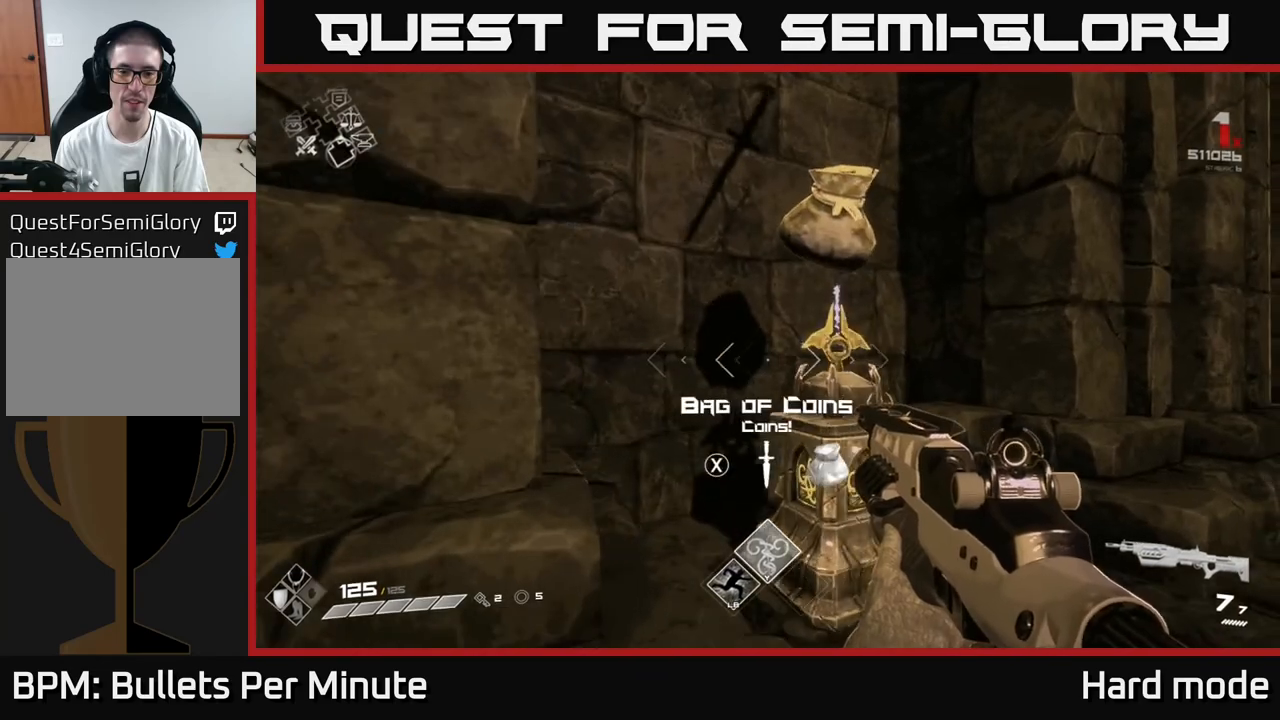
{"buttons": [], "left_stick": "center", "right_stick": "center", "events": [[83, "left_stick", "up-right"], [200, "X", "down"], [200, "left_stick", "center"], [300, "X", "up"]]}
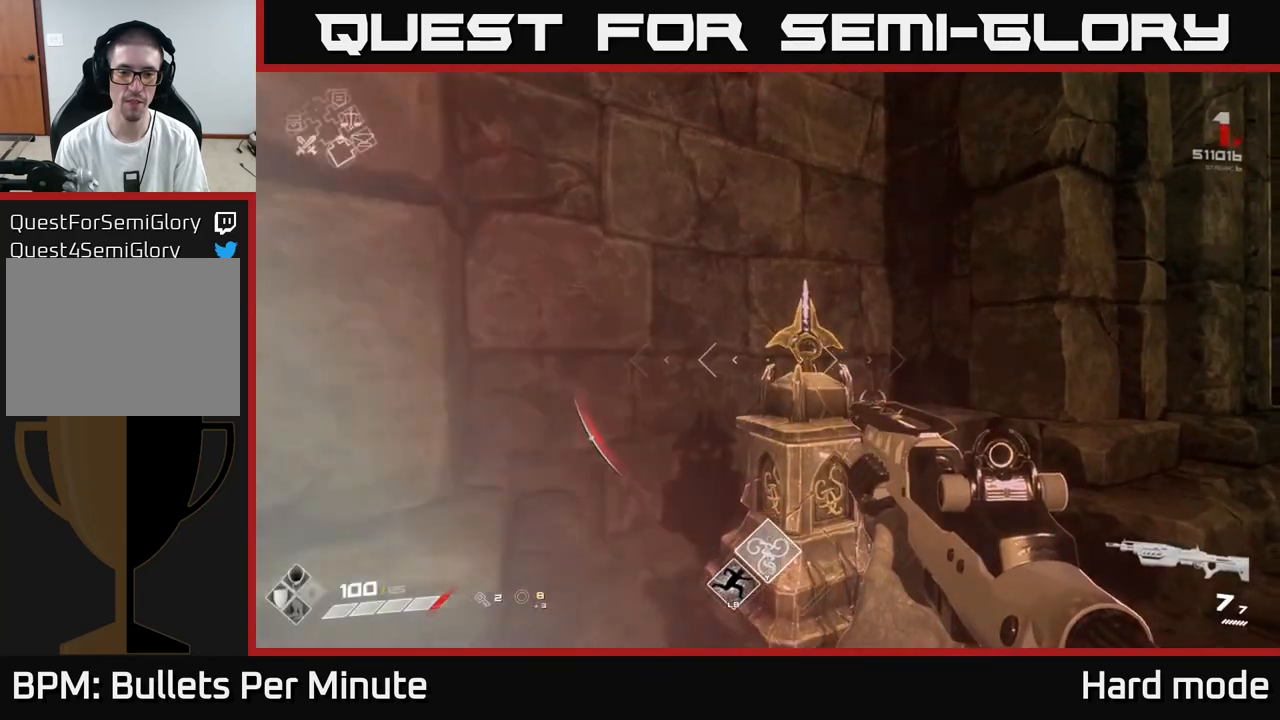
{"buttons": [], "left_stick": "left", "right_stick": "center", "events": [[33, "Y", "down"], [33, "left_stick", "down-left"], [150, "Y", "up"], [300, "right_stick", "left"], [367, "left_stick", "left"], [467, "right_stick", "center"]]}
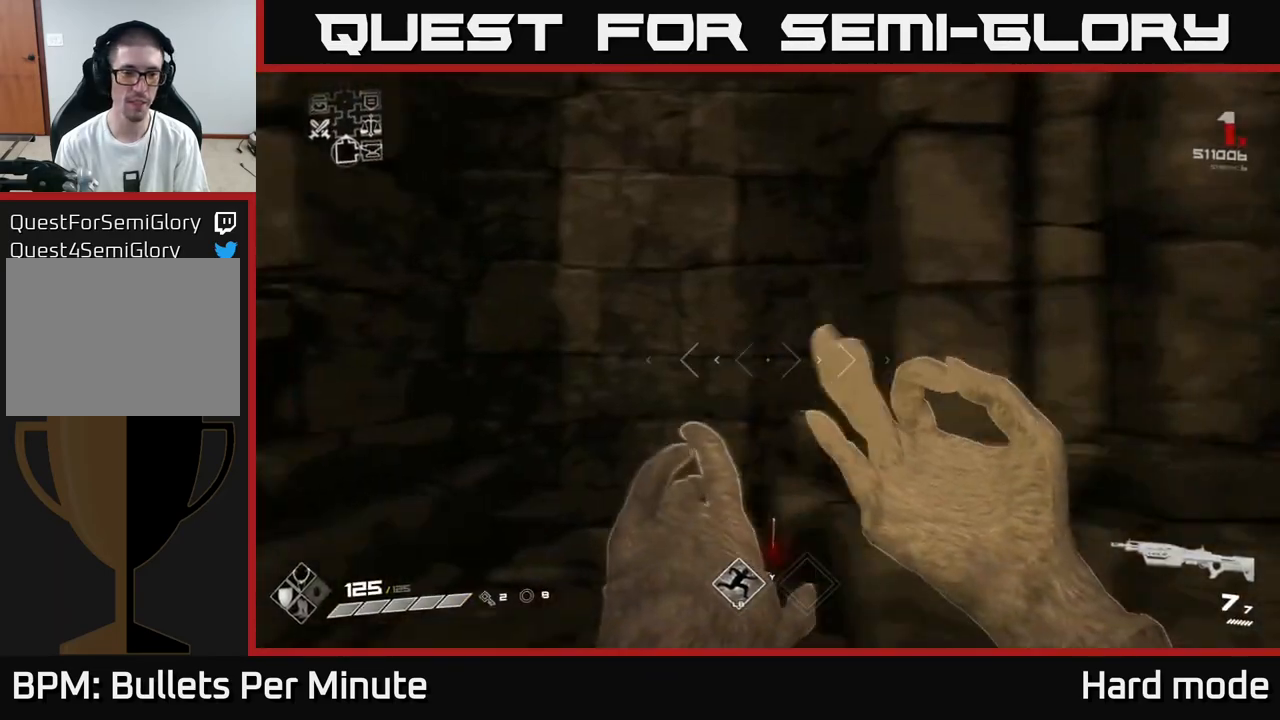
{"buttons": [], "left_stick": "down-left", "right_stick": "left", "events": [[83, "left_stick", "up-left"], [317, "left_stick", "up"], [450, "left_stick", "down-left"], [467, "right_stick", "left"]]}
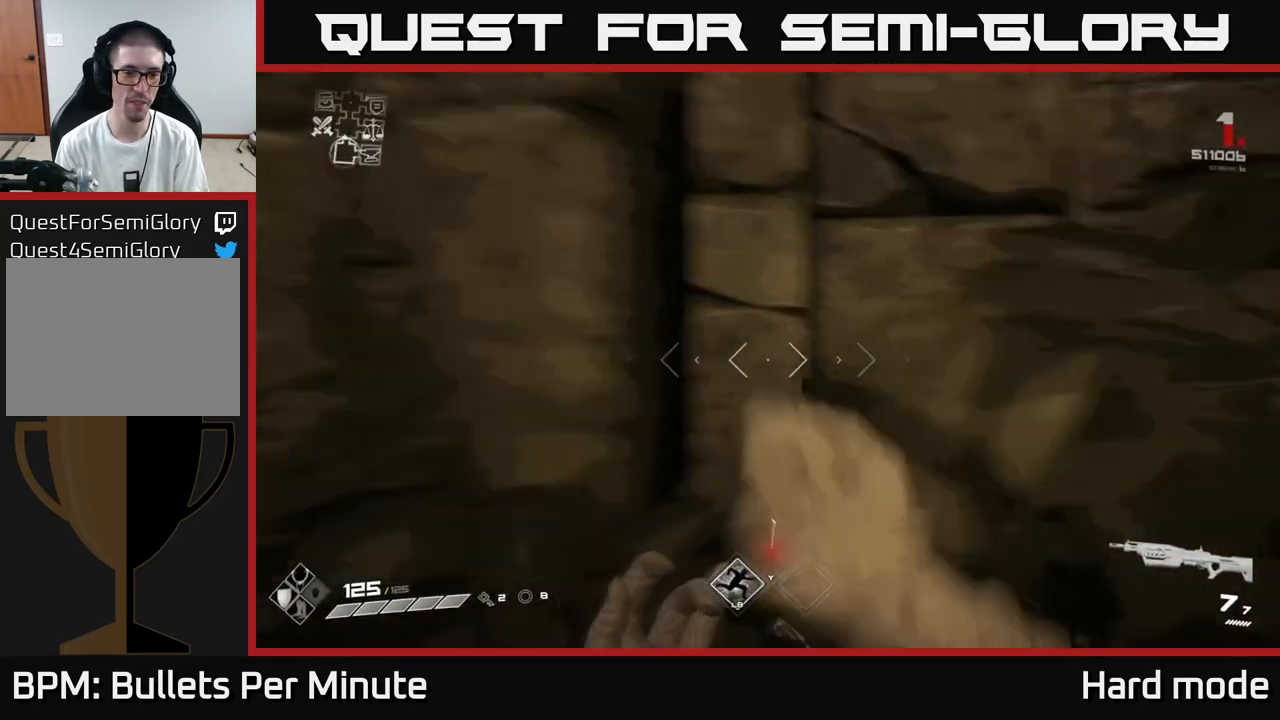
{"buttons": [], "left_stick": "up-left", "right_stick": "center", "events": [[83, "right_stick", "center"], [117, "left_stick", "up-left"]]}
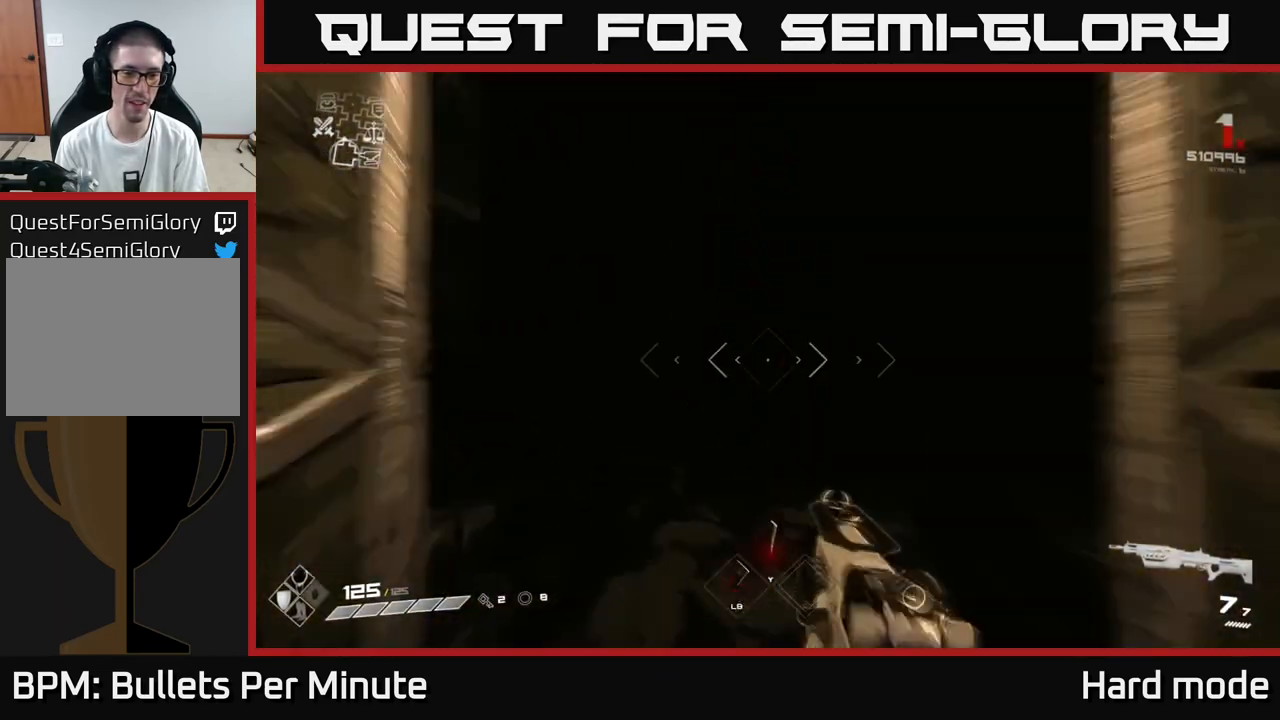
{"buttons": ["L1"], "left_stick": "up", "right_stick": "center", "events": [[33, "L1", "down"], [33, "left_stick", "up"]]}
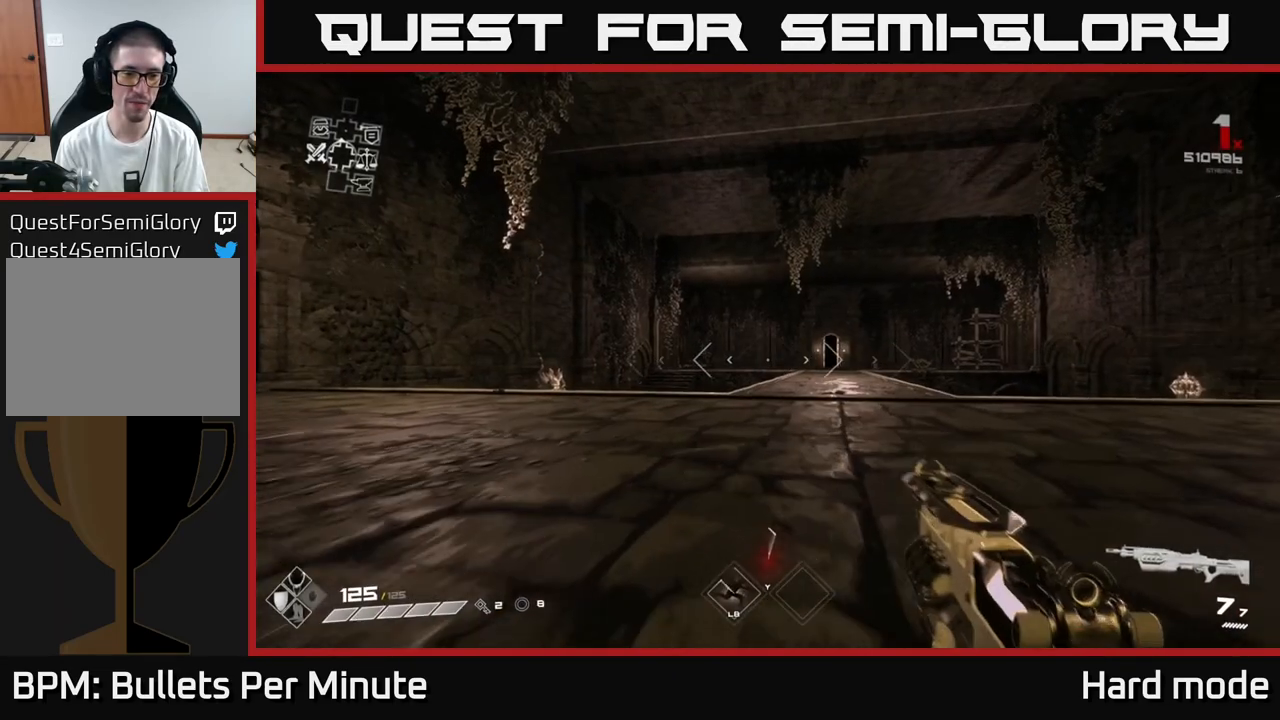
{"buttons": ["L1"], "left_stick": "up", "right_stick": "right", "events": [[467, "right_stick", "right"]]}
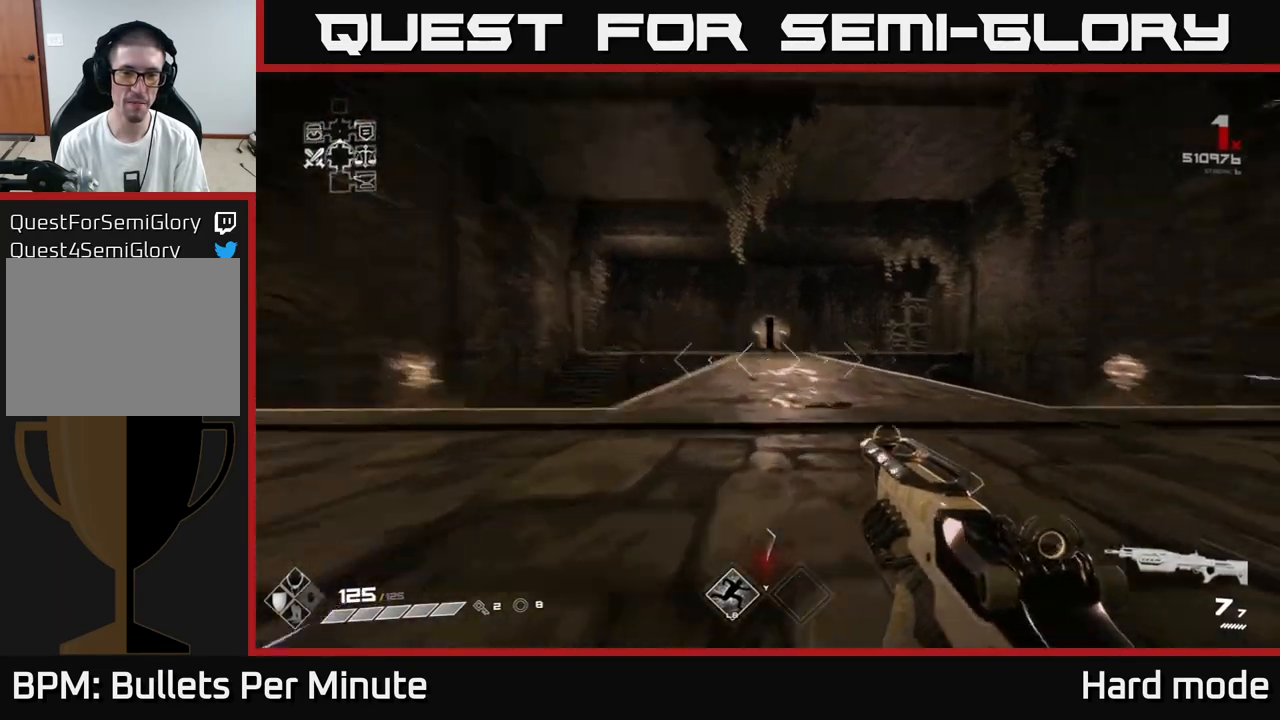
{"buttons": ["L1"], "left_stick": "up", "right_stick": "center", "events": [[83, "right_stick", "center"]]}
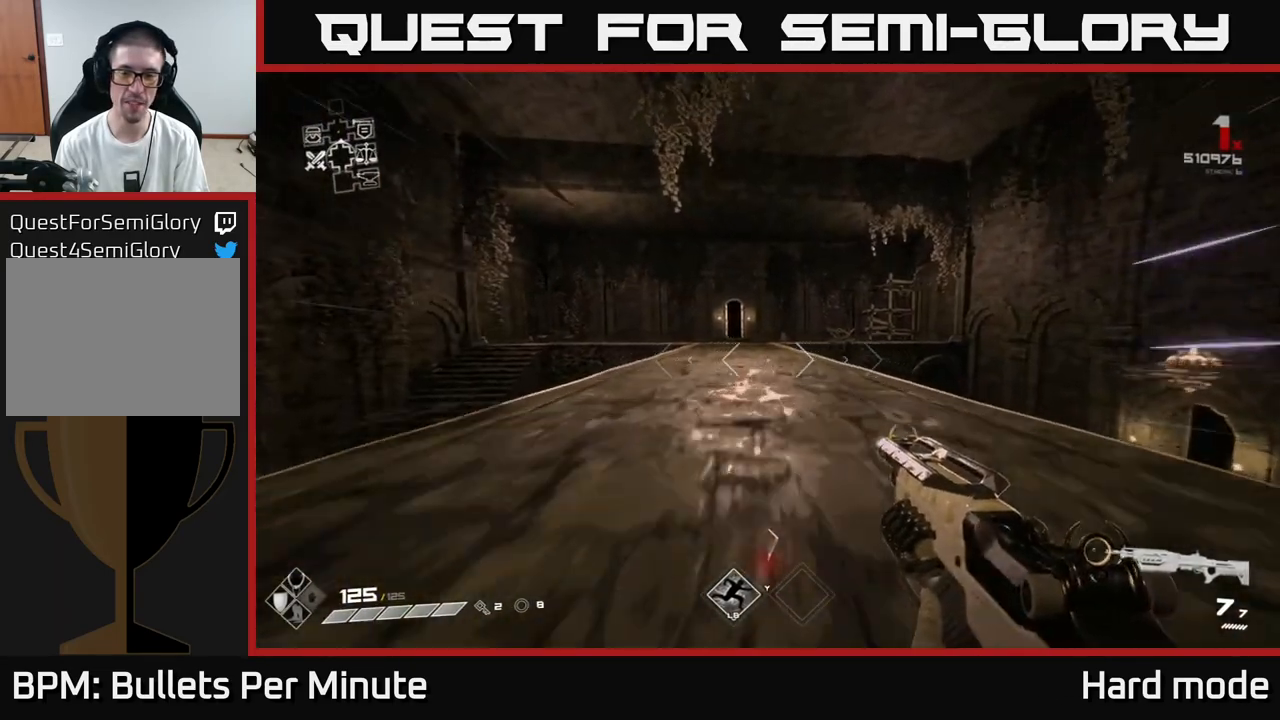
{"buttons": ["L1"], "left_stick": "up", "right_stick": "center", "events": []}
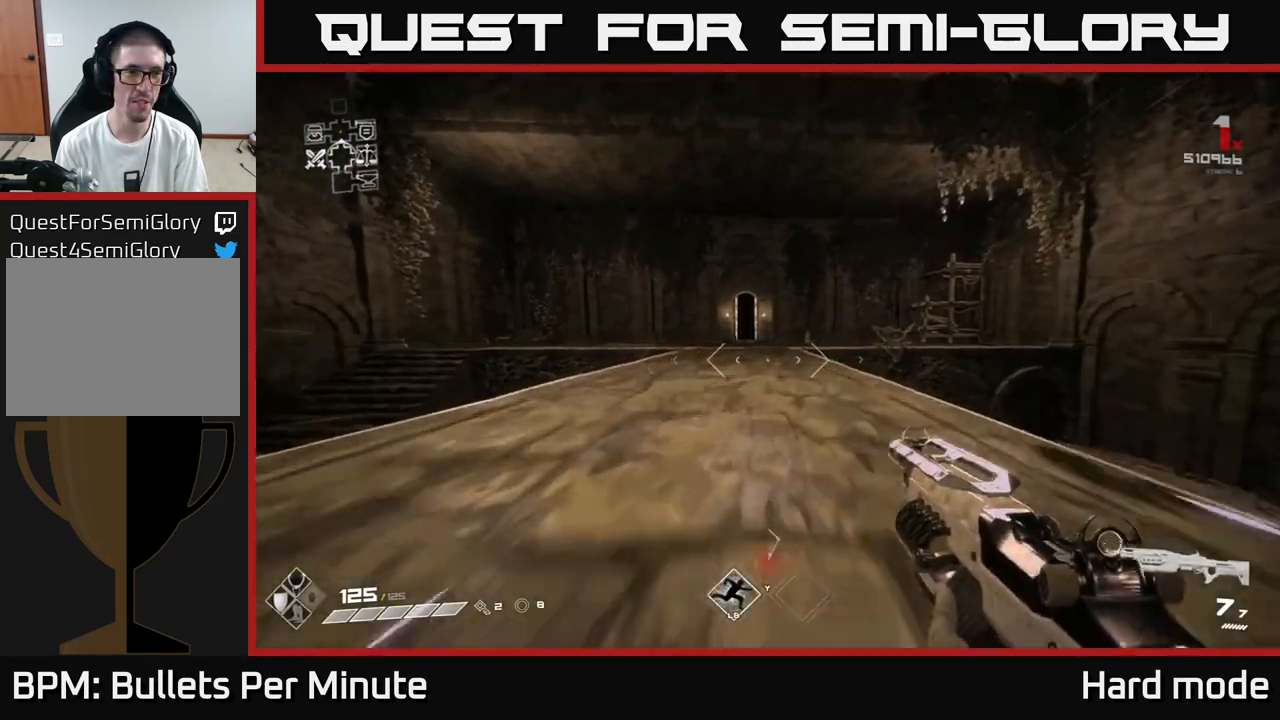
{"buttons": [], "left_stick": "up", "right_stick": "left", "events": [[100, "right_stick", "left"], [183, "L1", "up"], [217, "left_stick", "up-right"], [383, "left_stick", "up"]]}
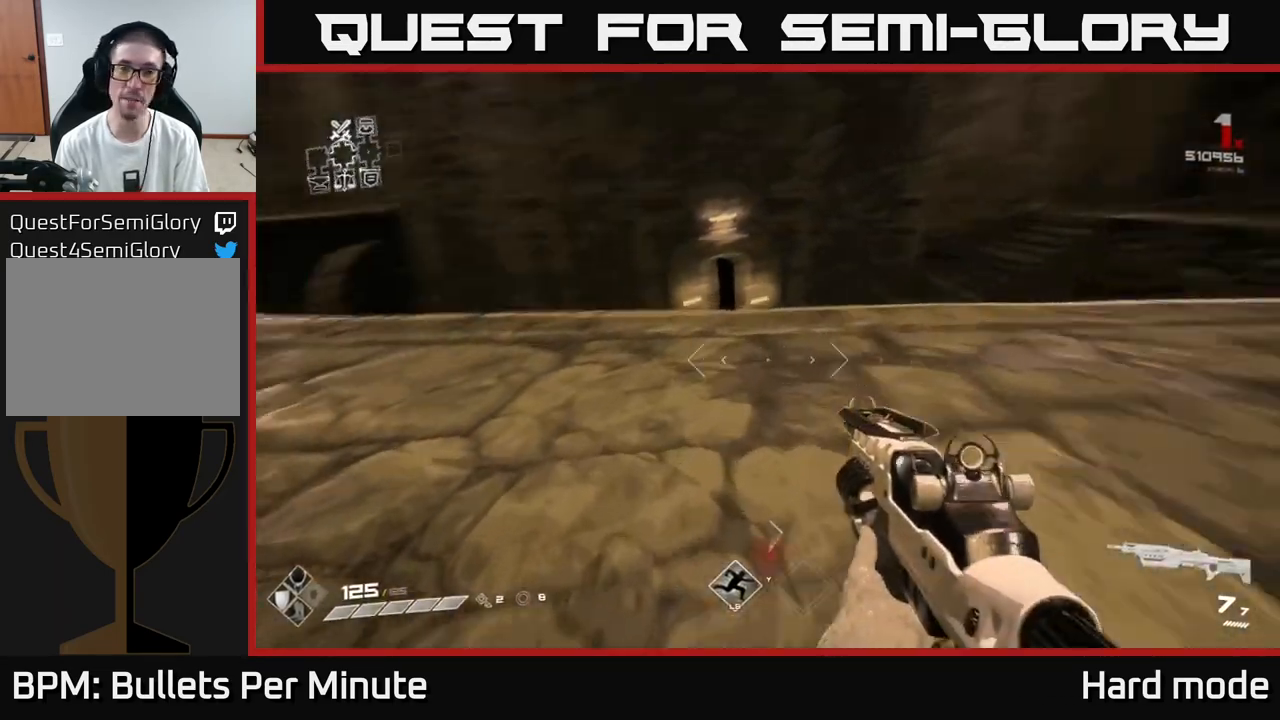
{"buttons": [], "left_stick": "down", "right_stick": "center", "events": [[67, "right_stick", "center"], [217, "left_stick", "center"], [300, "left_stick", "down-left"], [483, "left_stick", "down"]]}
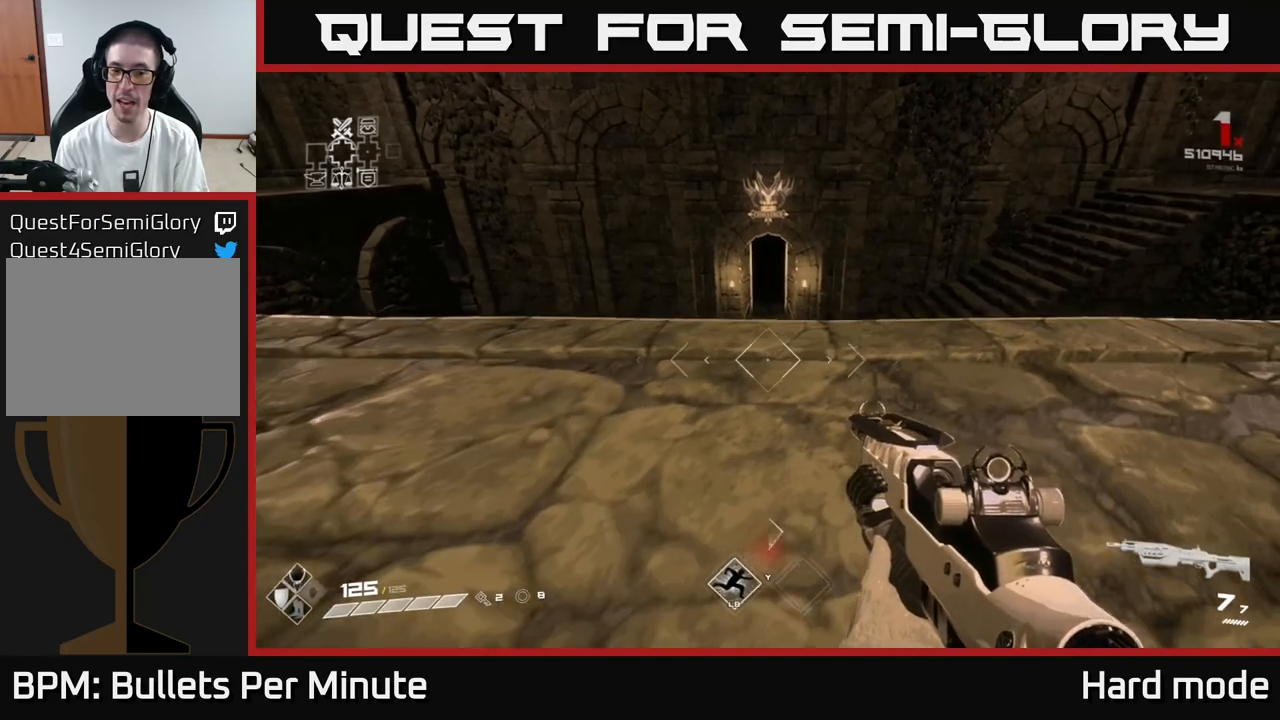
{"buttons": [], "left_stick": "center", "right_stick": "center", "events": [[50, "left_stick", "center"], [200, "left_stick", "up"], [467, "left_stick", "center"]]}
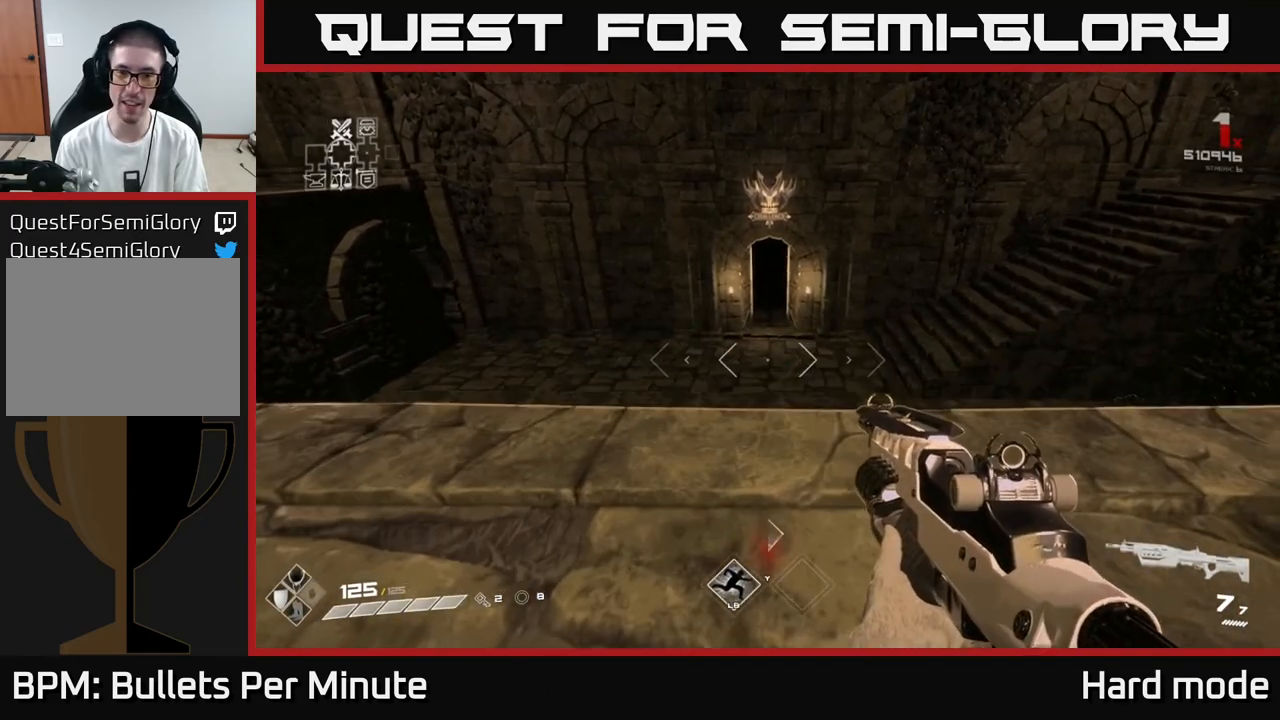
{"buttons": [], "left_stick": "center", "right_stick": "center", "events": []}
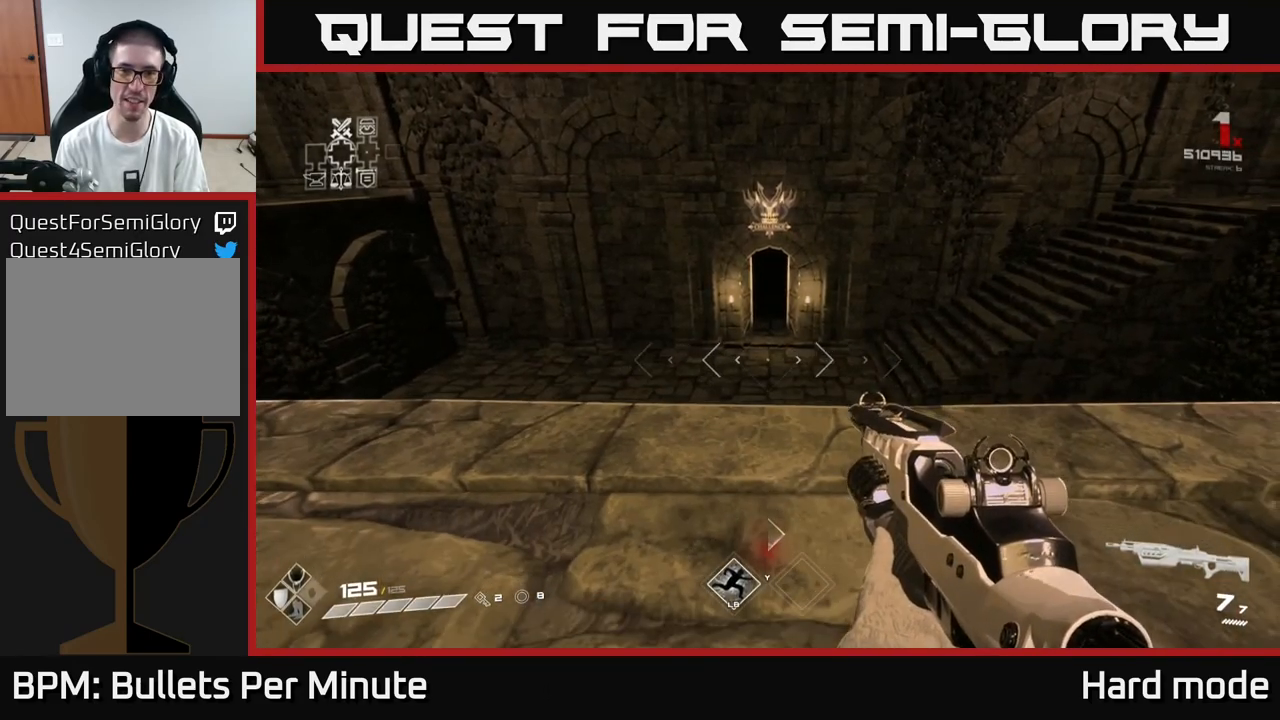
{"buttons": [], "left_stick": "center", "right_stick": "right", "events": [[300, "left_stick", "up"], [467, "left_stick", "center"], [500, "right_stick", "right"]]}
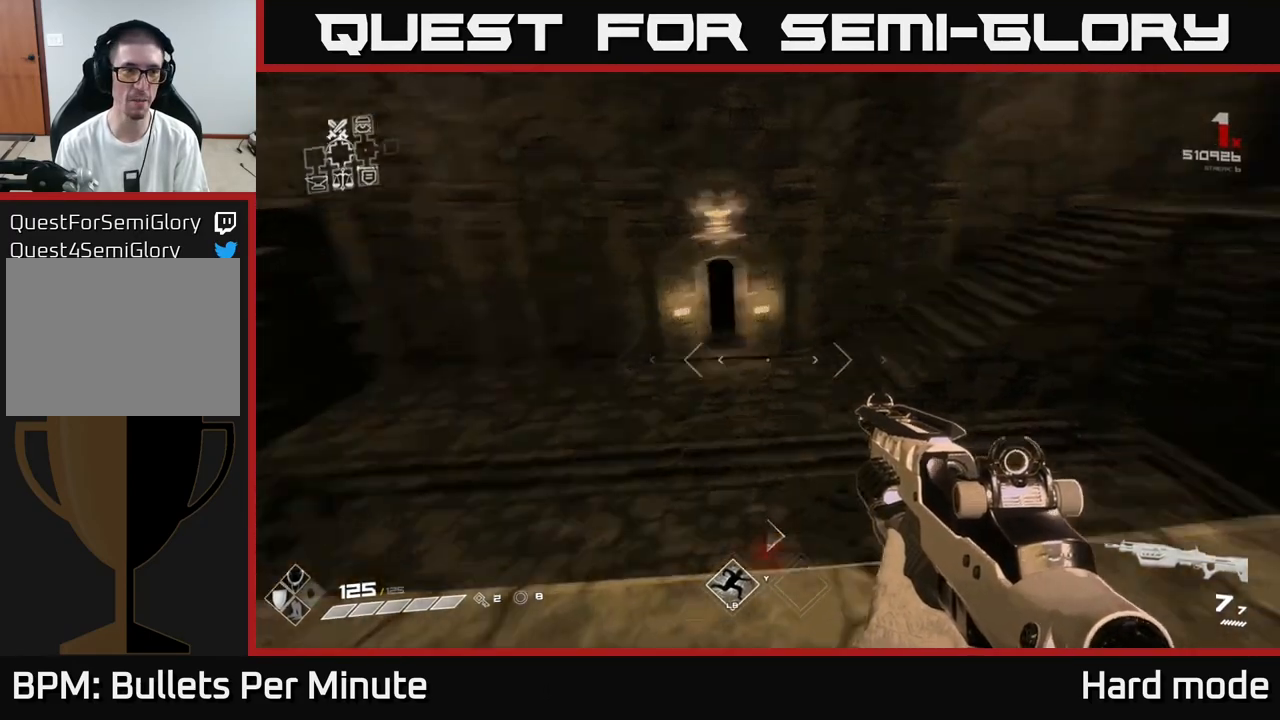
{"buttons": [], "left_stick": "up", "right_stick": "center", "events": [[17, "left_stick", "down"], [217, "left_stick", "right"], [350, "left_stick", "up"], [417, "right_stick", "center"]]}
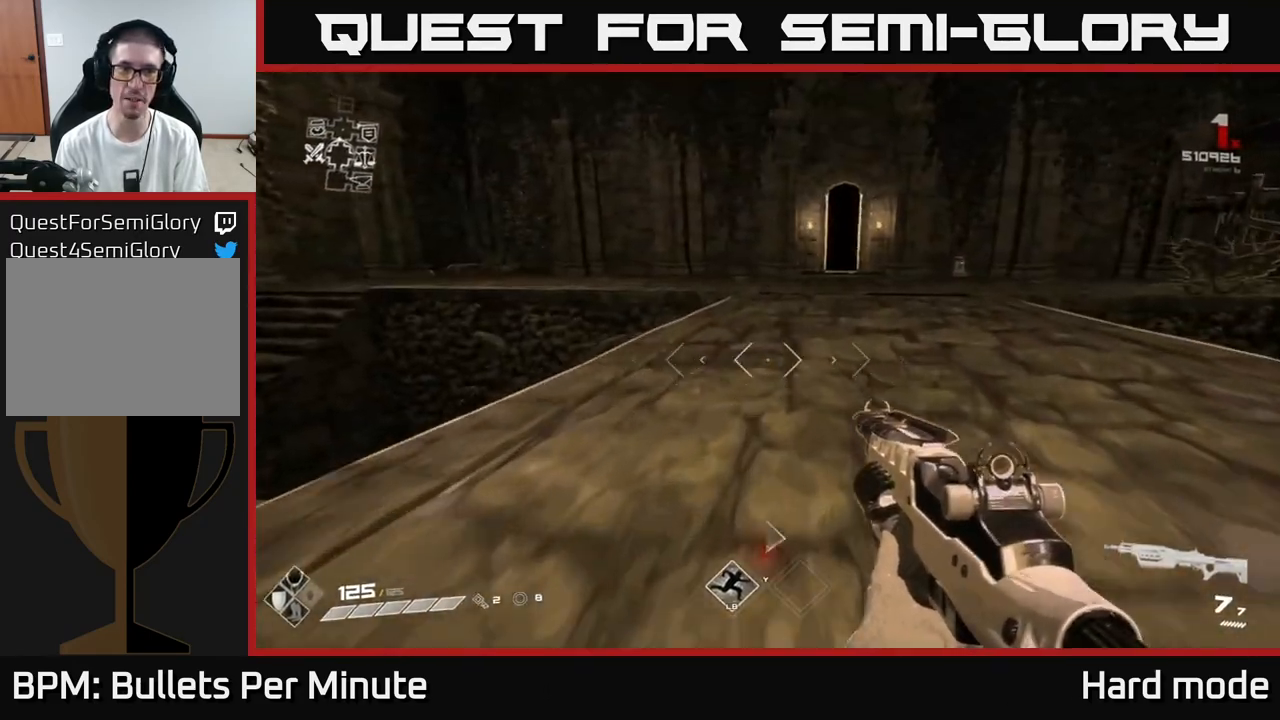
{"buttons": ["L1"], "left_stick": "up", "right_stick": "center", "events": [[100, "L1", "down"], [283, "right_stick", "up-right"], [417, "right_stick", "center"]]}
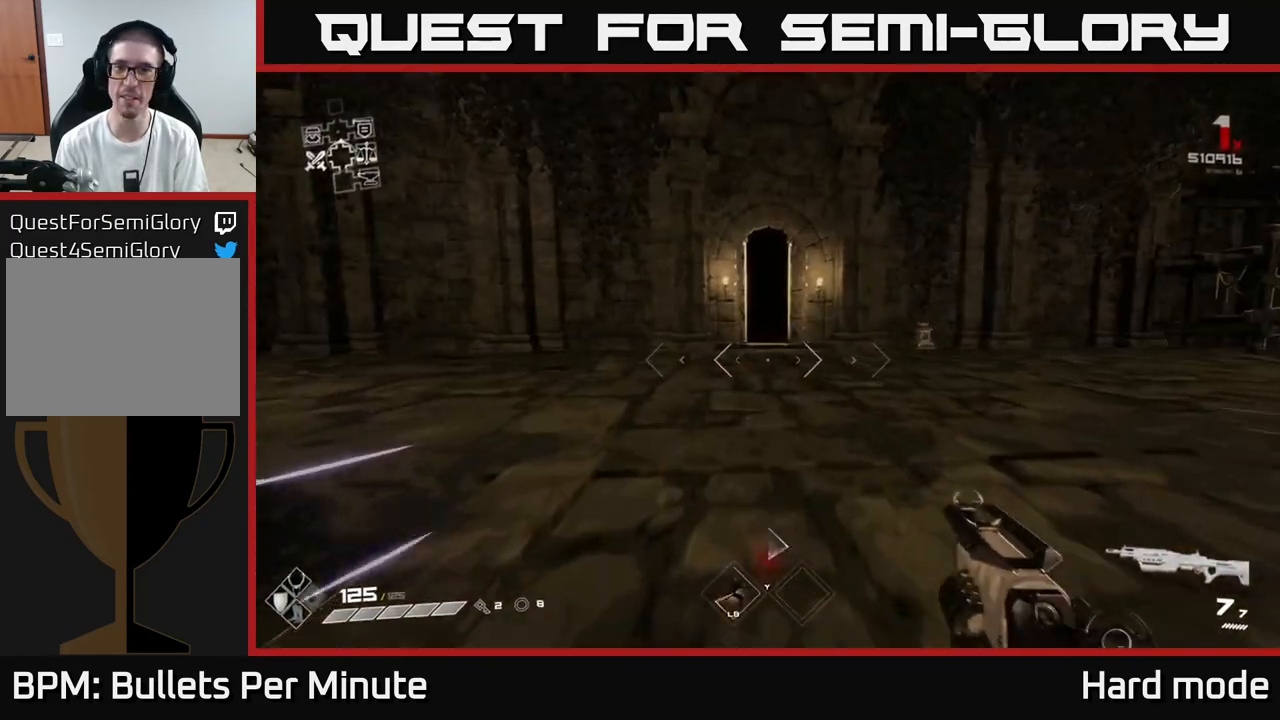
{"buttons": ["L1"], "left_stick": "up", "right_stick": "center", "events": []}